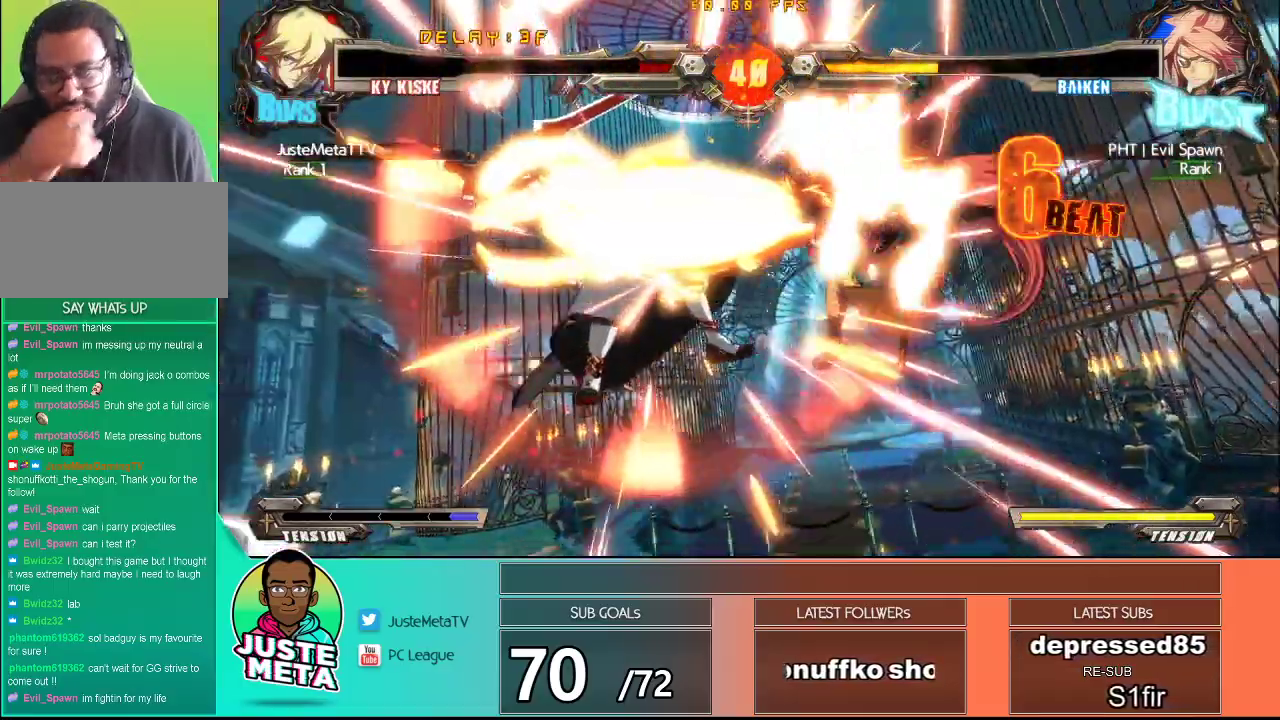
Gameplay with a controller (arcade stick); each line is a JSON object with the inputs held at the frame after it. "events" lists button and stick changes between this image and that frame as [ms after this image, input, new state], when the widget could be followed in between. Not read: L3 R3.
{"buttons": [], "left_stick": "center", "events": []}
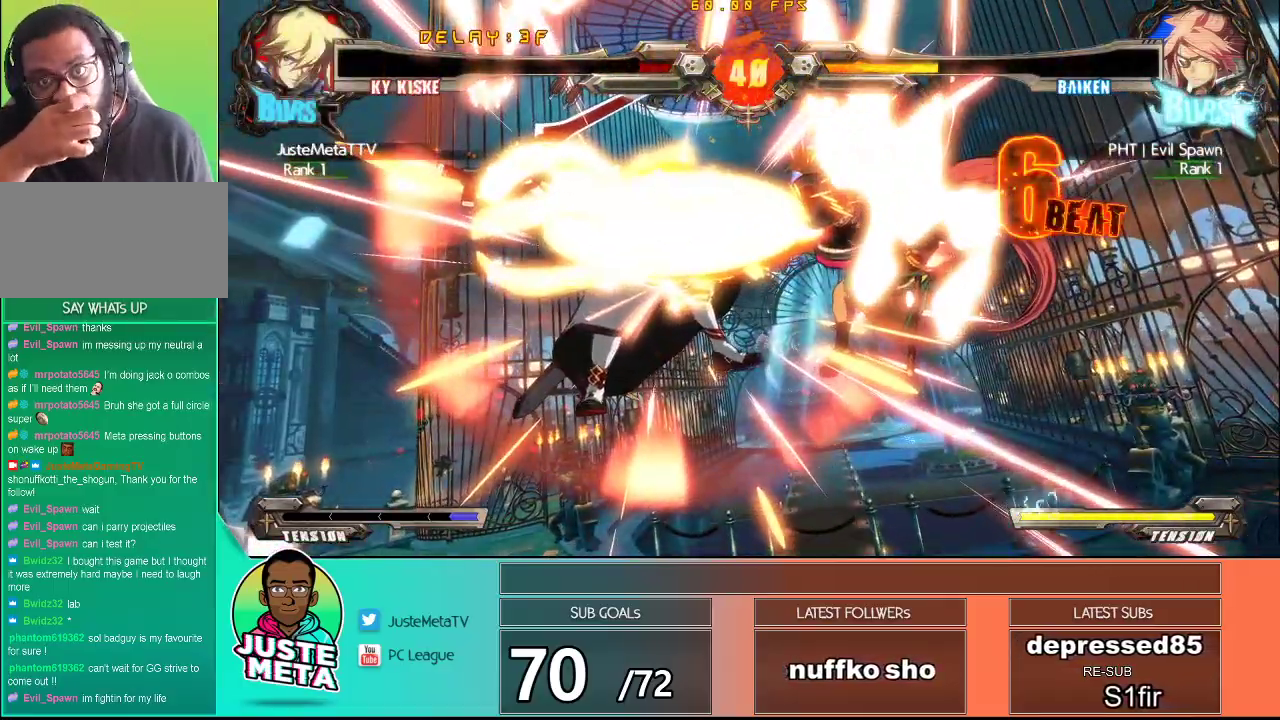
{"buttons": [], "left_stick": "center", "events": []}
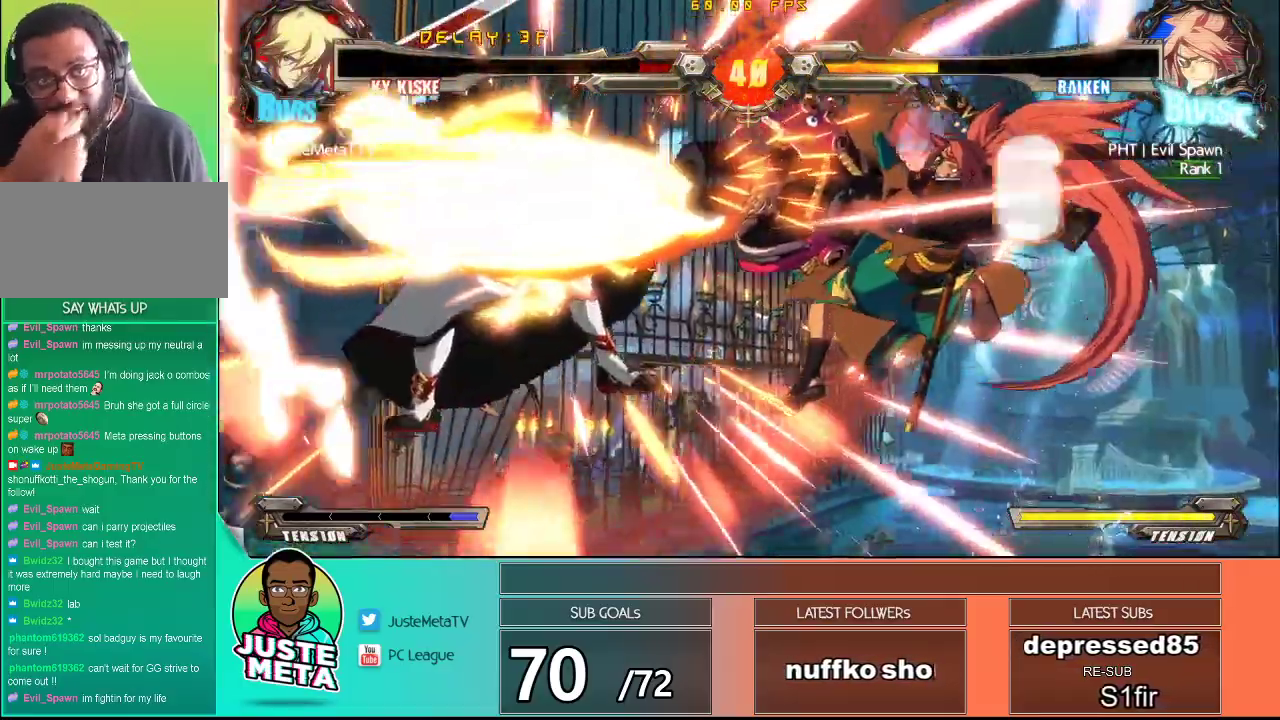
{"buttons": [], "left_stick": "center", "events": []}
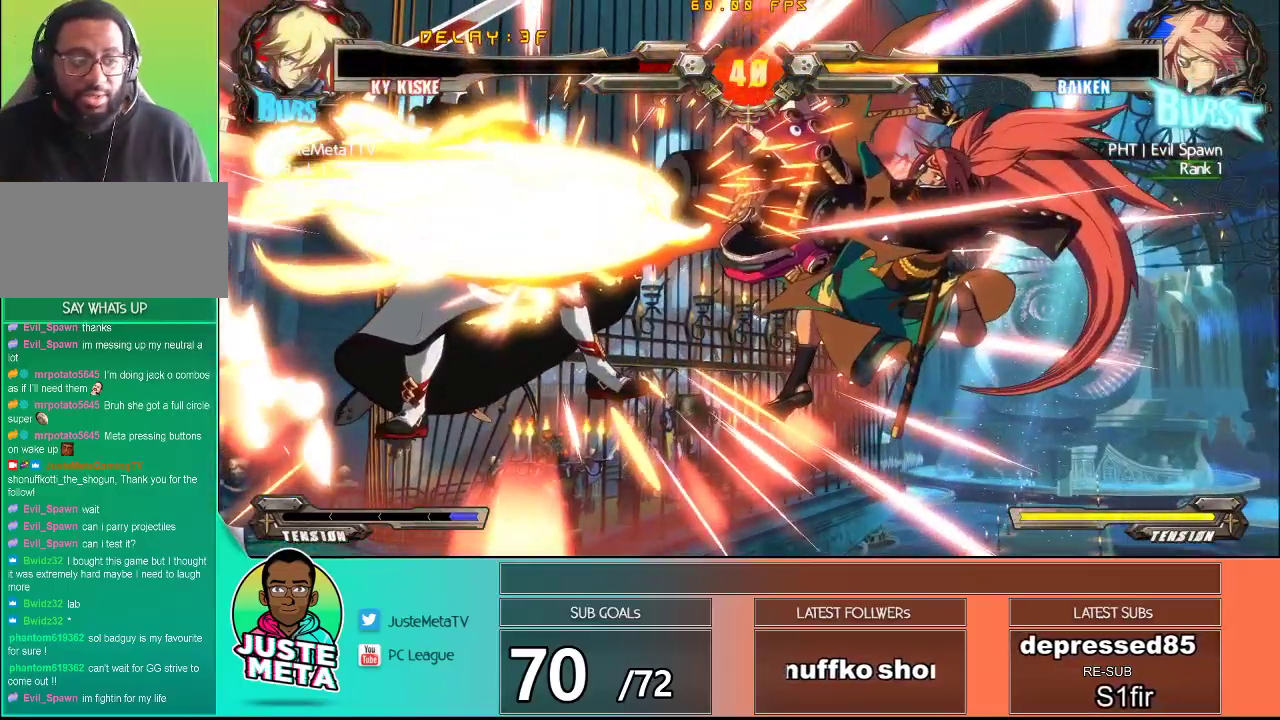
{"buttons": [], "left_stick": "center", "events": []}
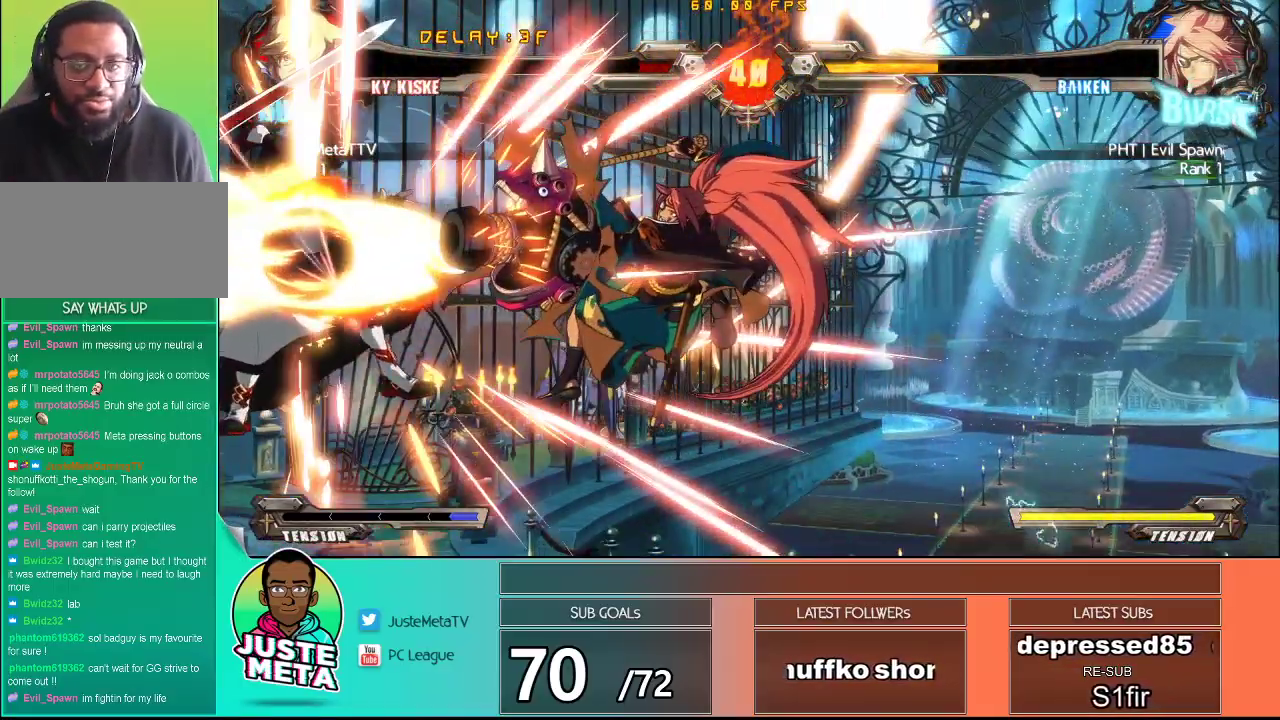
{"buttons": [], "left_stick": "center", "events": []}
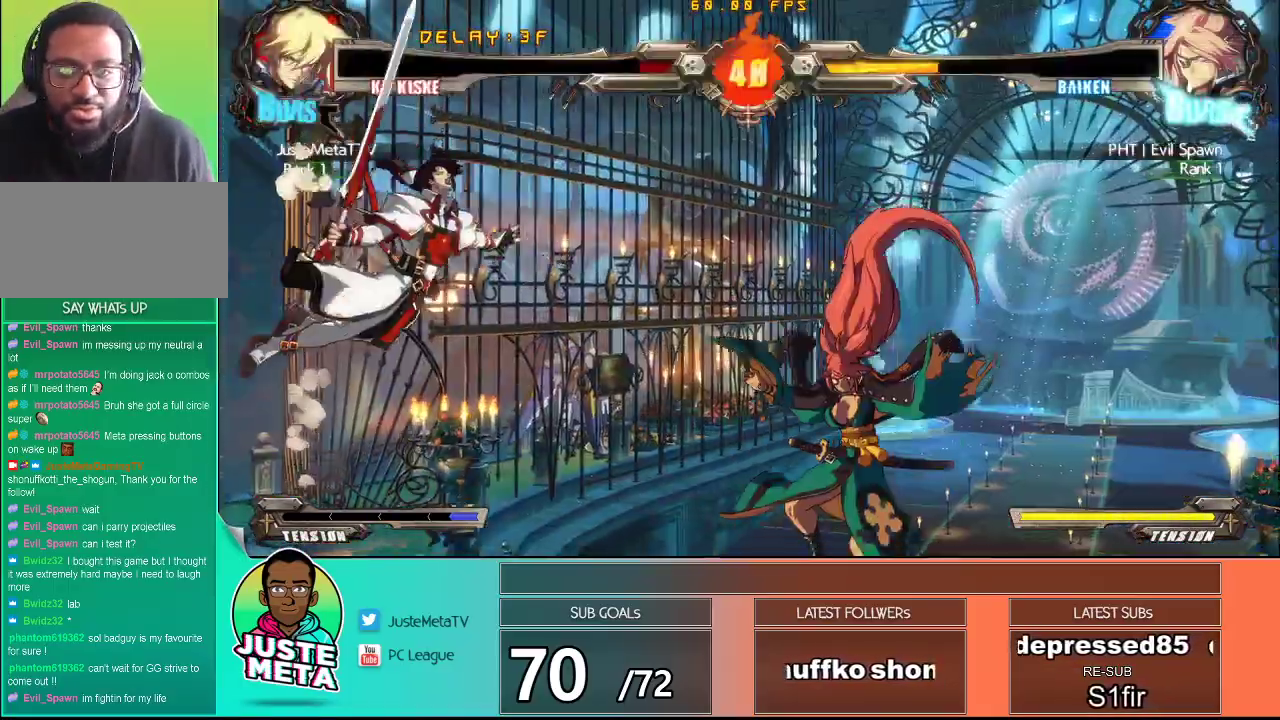
{"buttons": [], "left_stick": "center", "events": []}
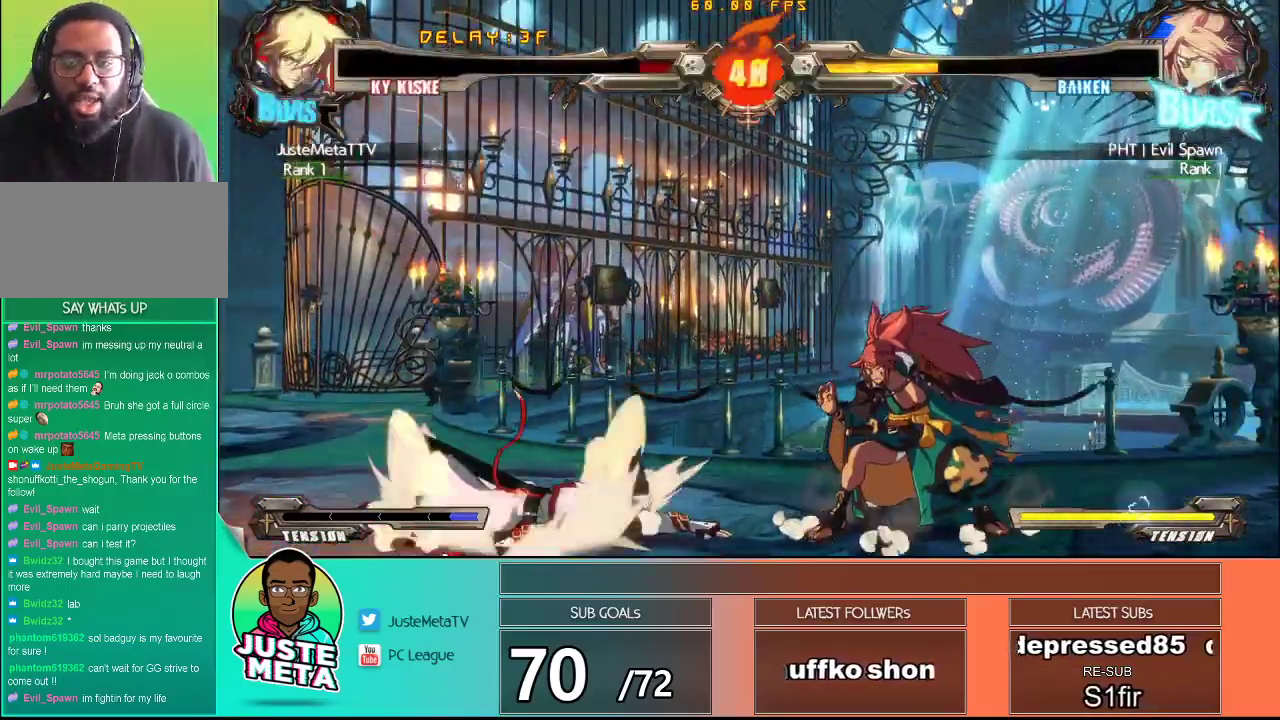
{"buttons": [], "left_stick": "center", "events": []}
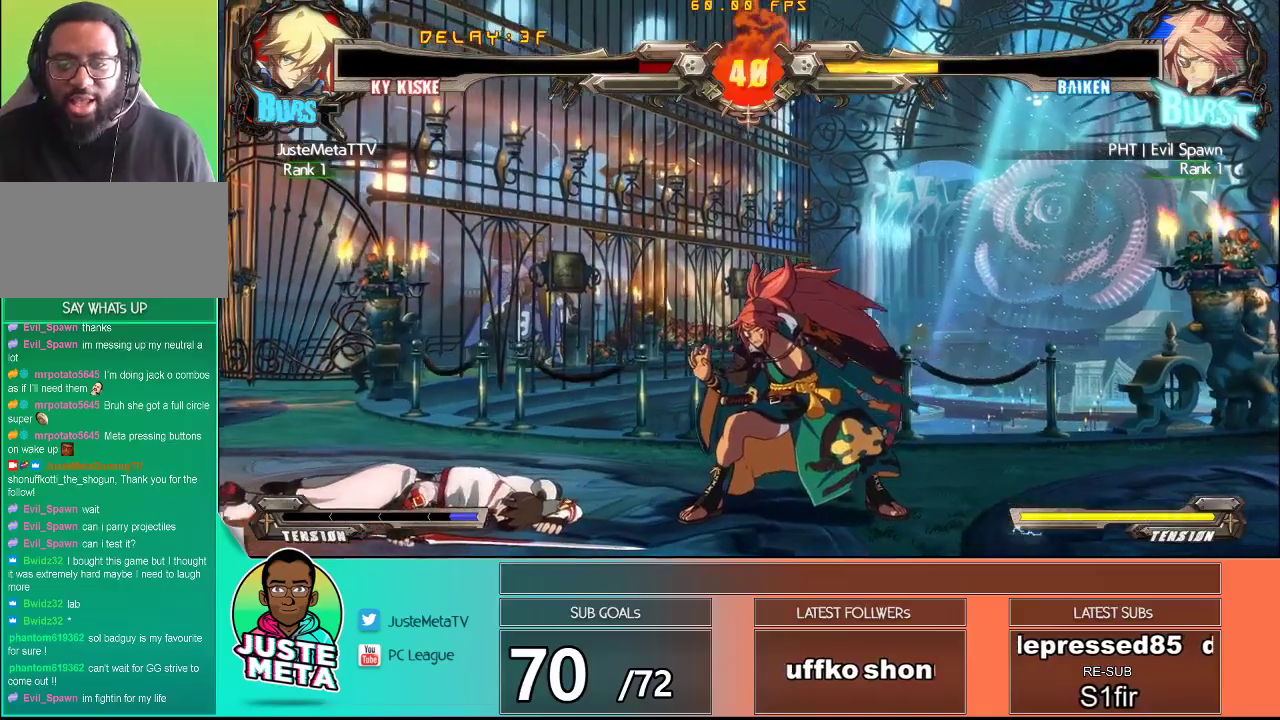
{"buttons": [], "left_stick": "center", "events": []}
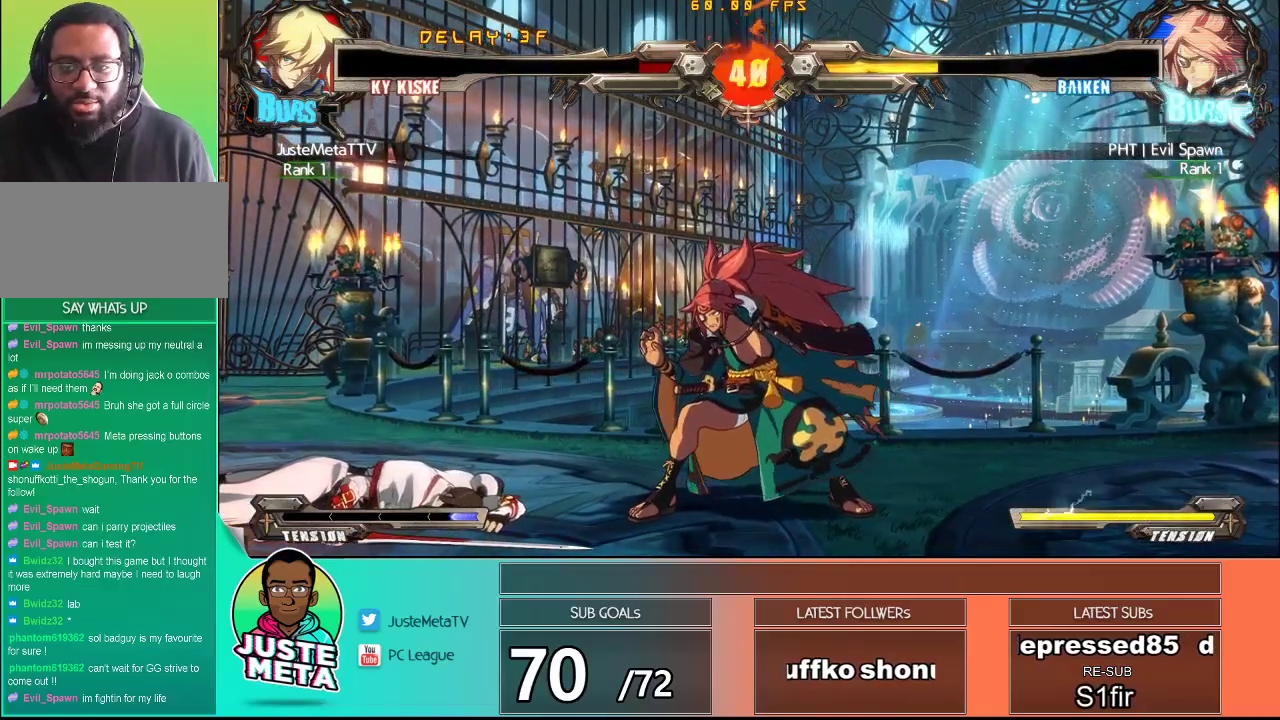
{"buttons": [], "left_stick": "center", "events": [[333, "CROSS", "down"], [417, "CROSS", "up"]]}
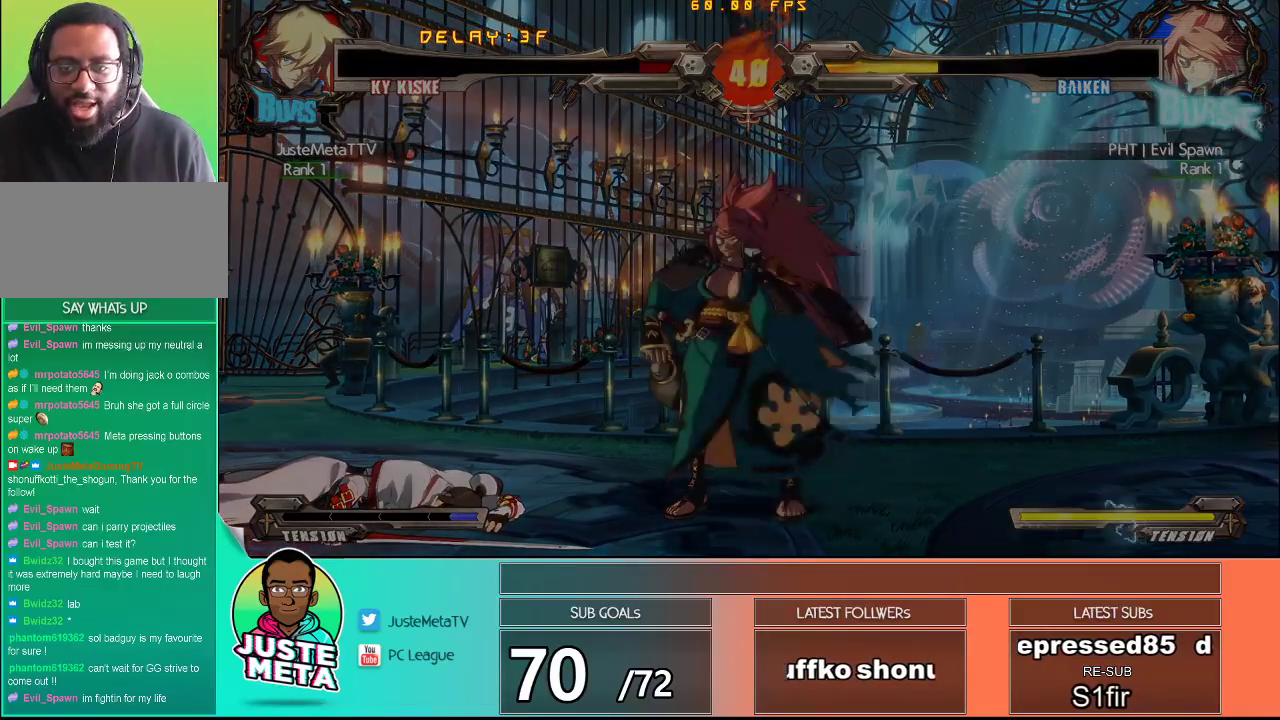
{"buttons": [], "left_stick": "center", "events": []}
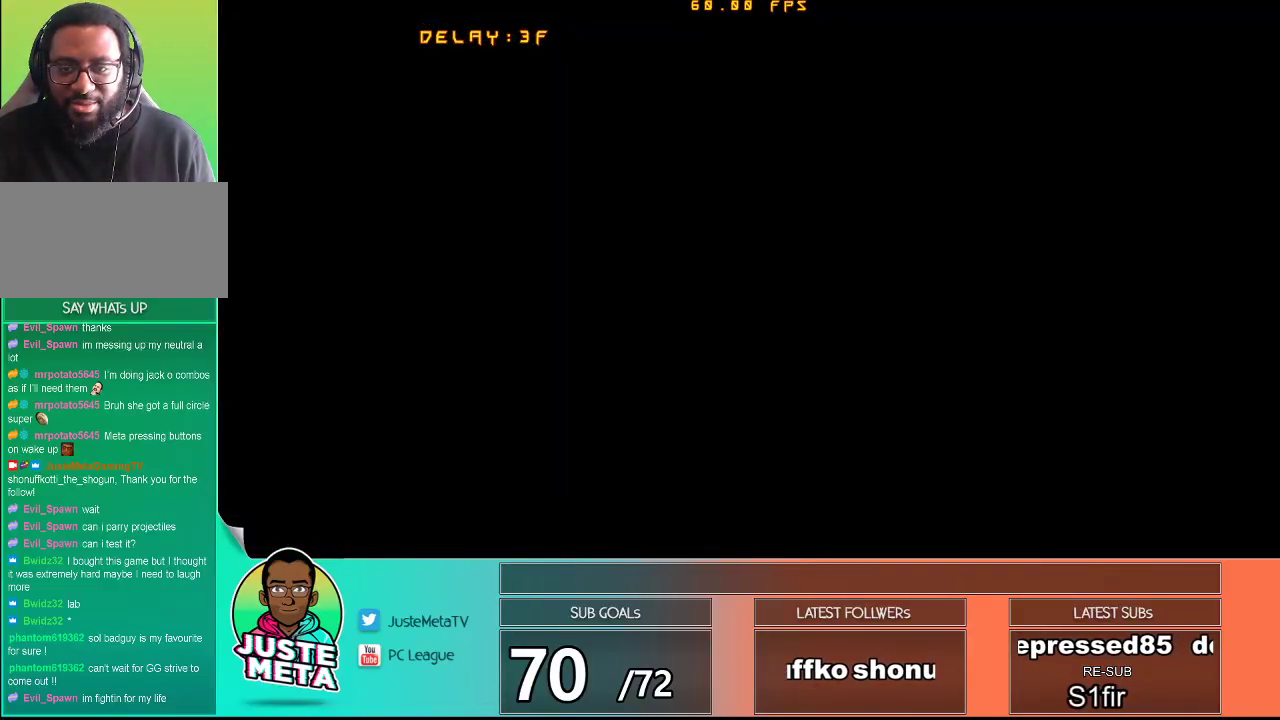
{"buttons": [], "left_stick": "center", "events": []}
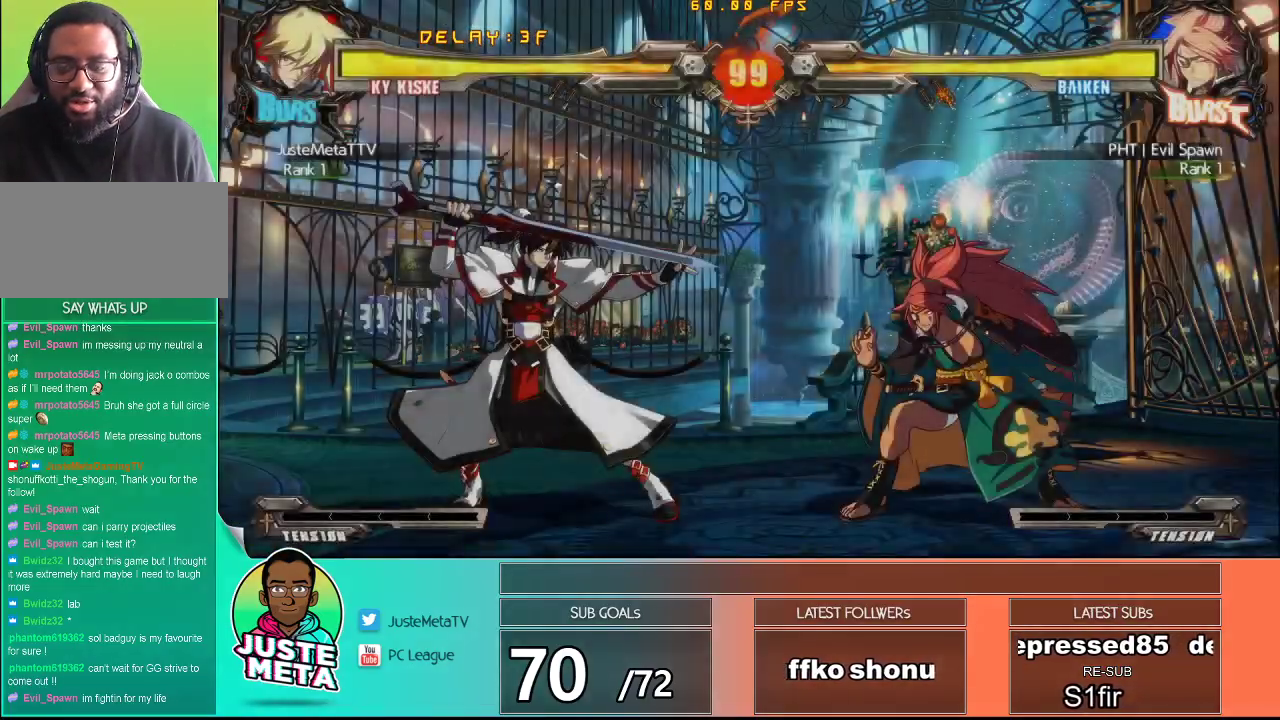
{"buttons": [], "left_stick": "center", "events": []}
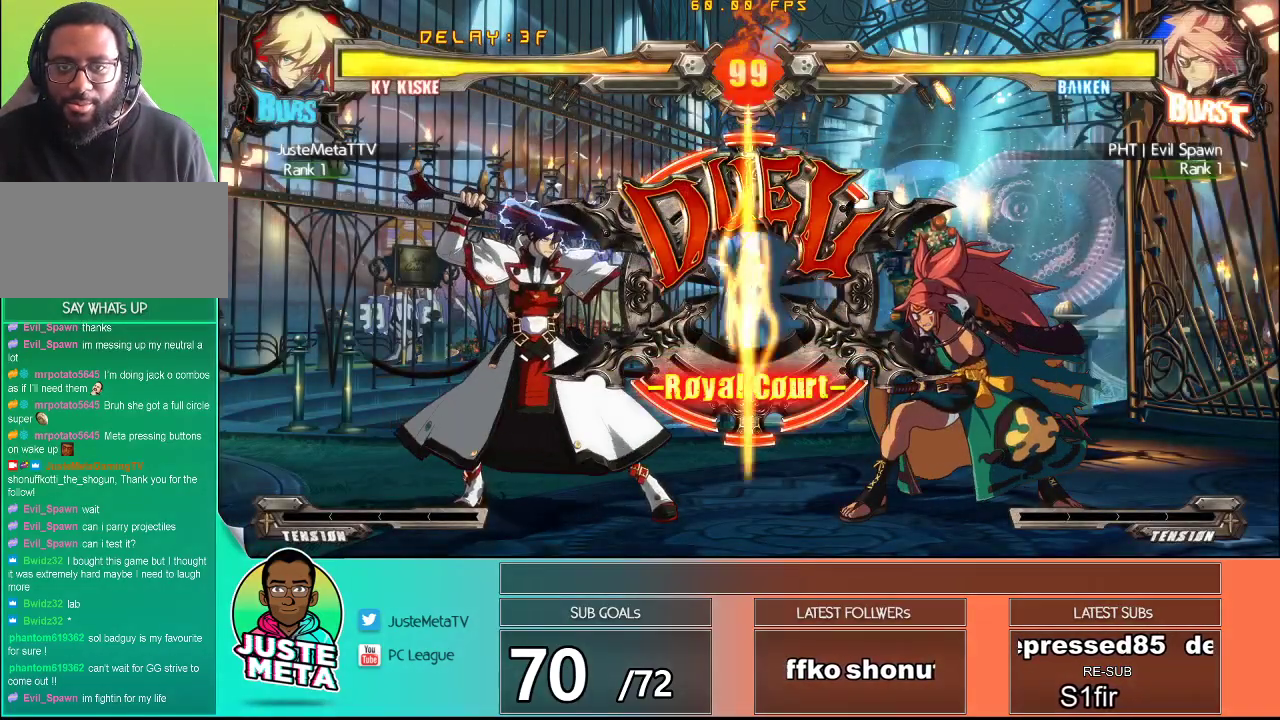
{"buttons": [], "left_stick": "center", "events": []}
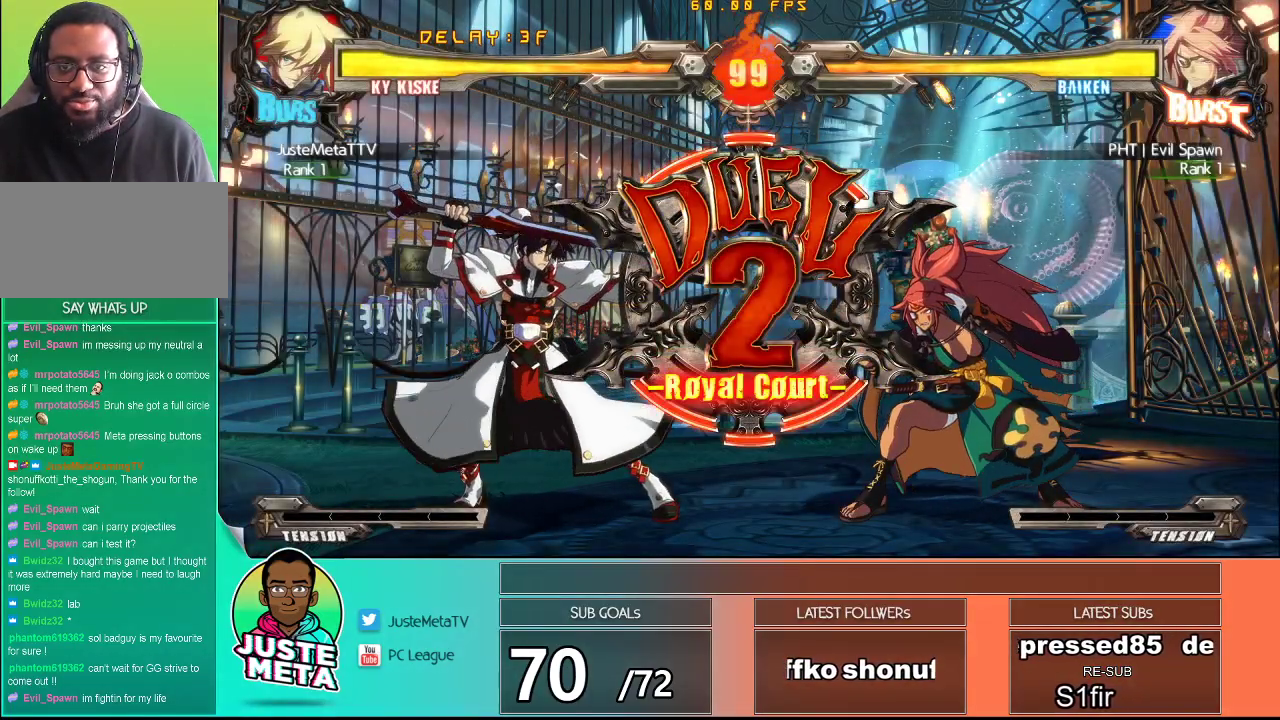
{"buttons": [], "left_stick": "center", "events": []}
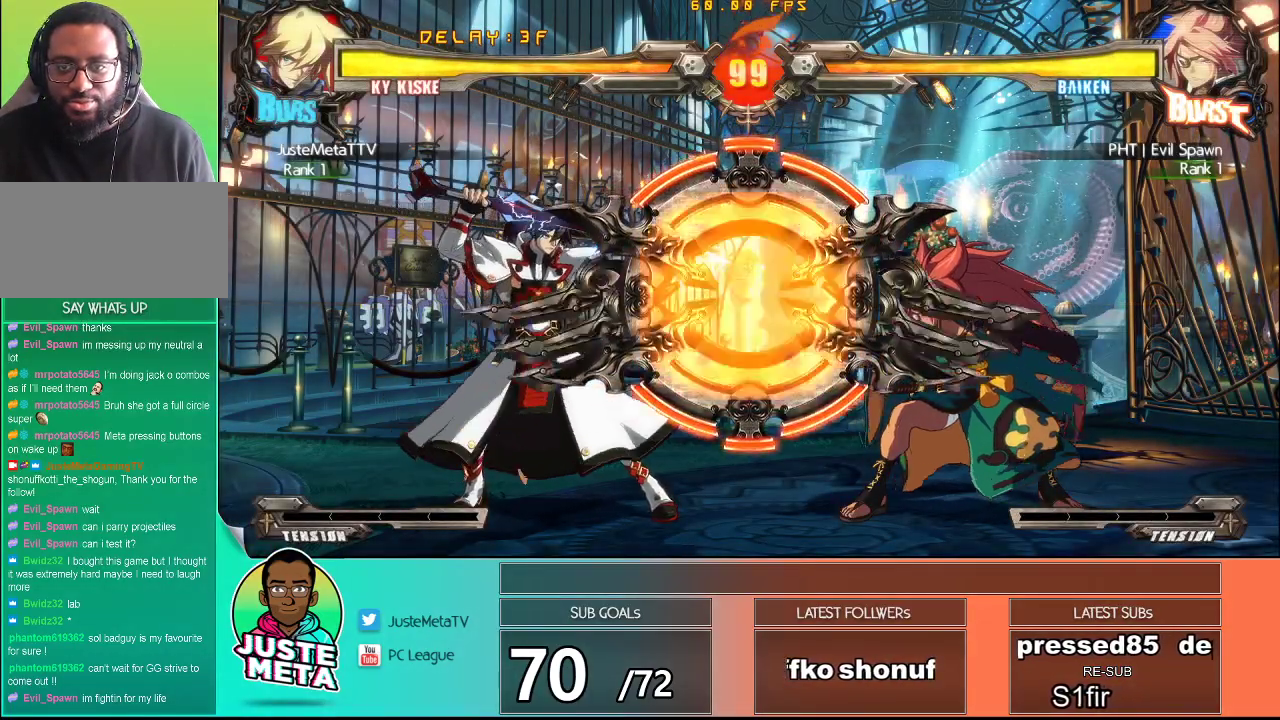
{"buttons": [], "left_stick": "center", "events": []}
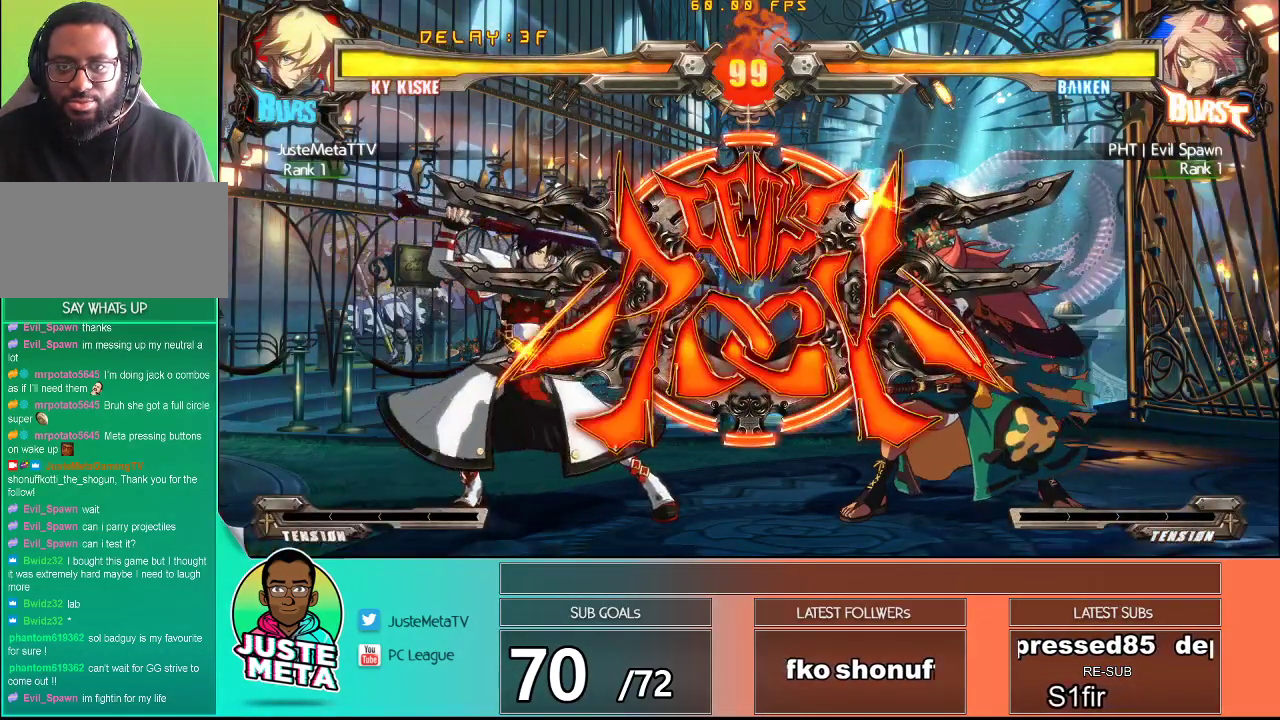
{"buttons": ["TRIANGLE"], "left_stick": "down", "events": [[383, "left_stick", "down"], [467, "TRIANGLE", "down"]]}
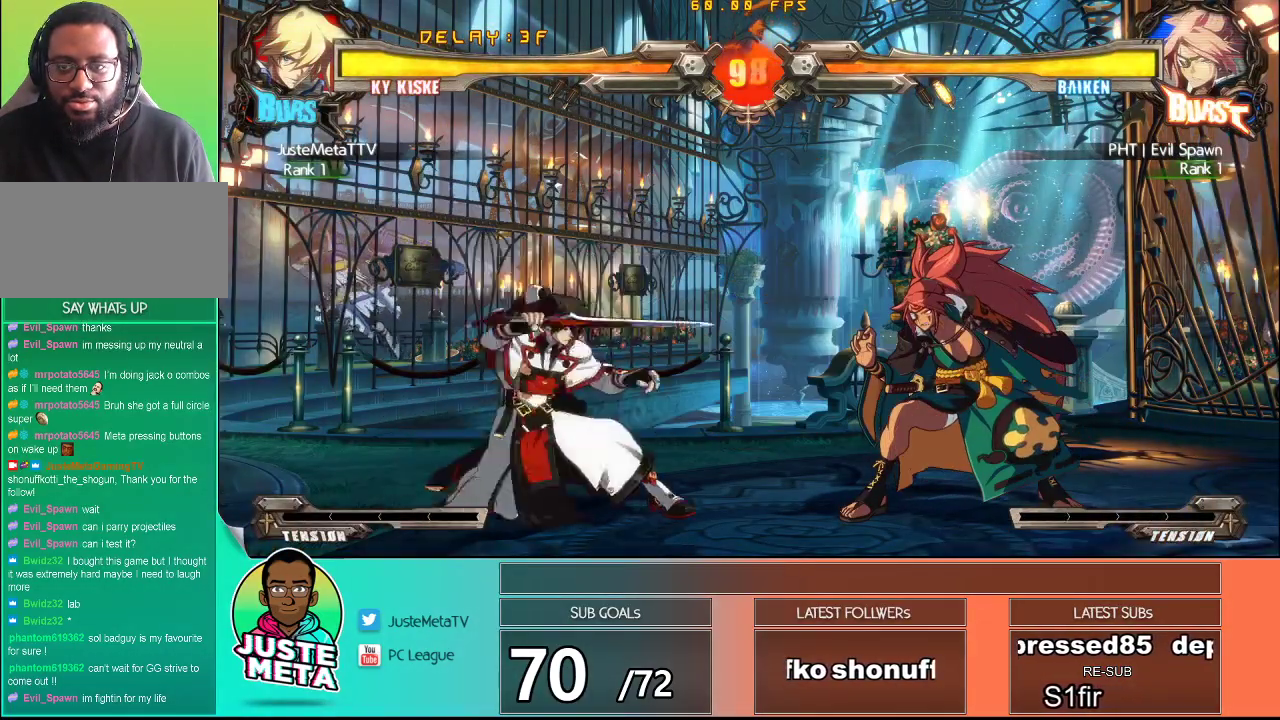
{"buttons": [], "left_stick": "center", "events": [[50, "TRIANGLE", "up"], [150, "TRIANGLE", "down"], [150, "left_stick", "right"], [233, "TRIANGLE", "up"], [233, "left_stick", "up"], [283, "left_stick", "center"]]}
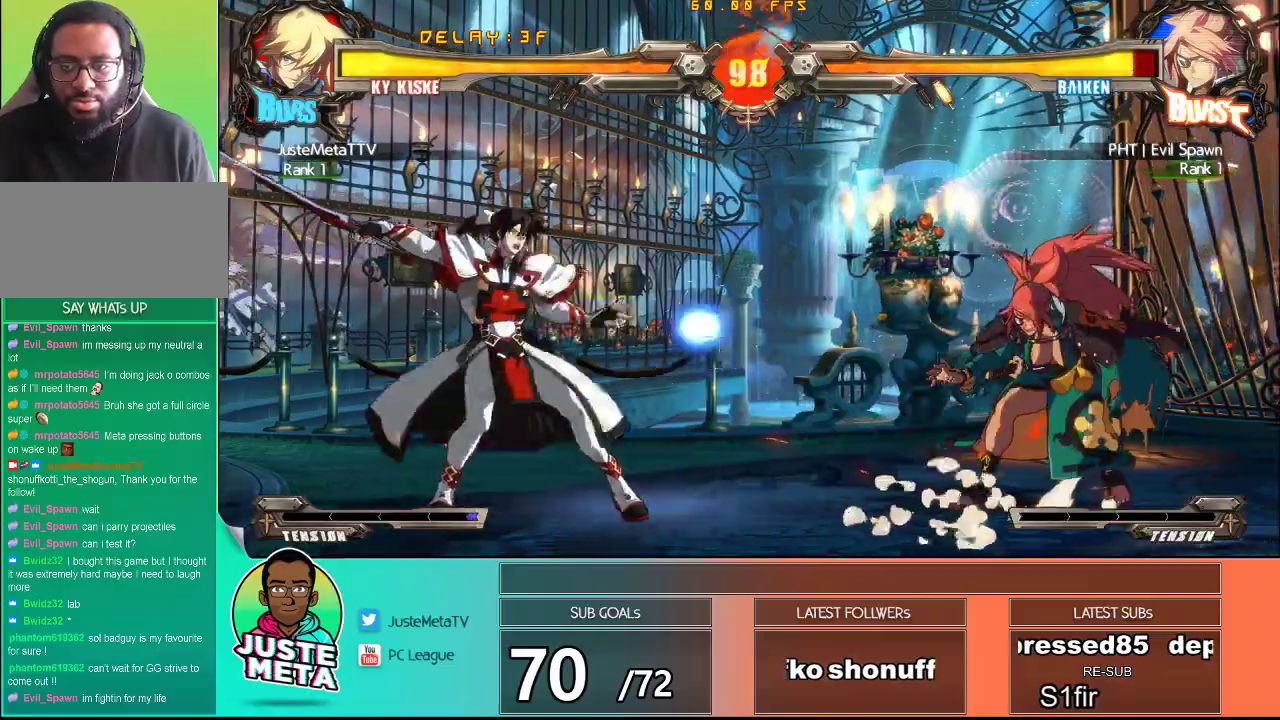
{"buttons": [], "left_stick": "up", "events": [[500, "left_stick", "up"]]}
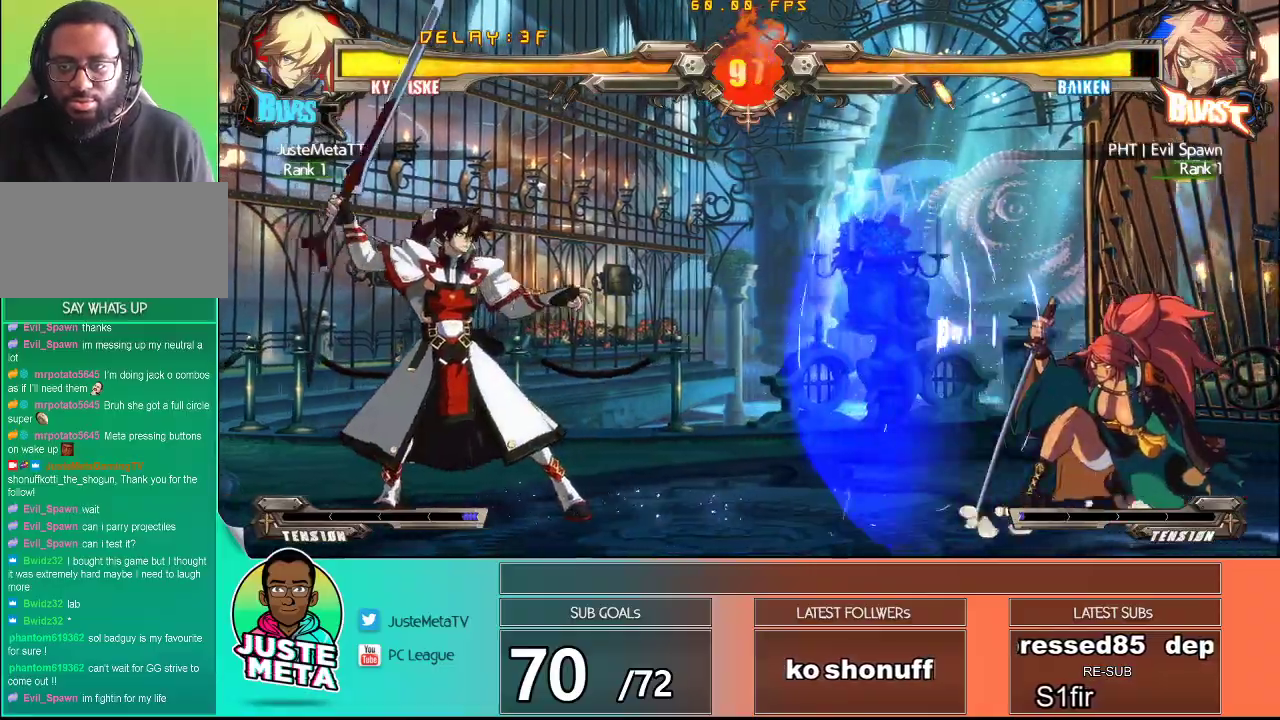
{"buttons": [], "left_stick": "center", "events": [[150, "left_stick", "left"], [267, "left_stick", "down"], [333, "TRIANGLE", "down"], [333, "left_stick", "right"], [433, "TRIANGLE", "up"], [450, "left_stick", "center"]]}
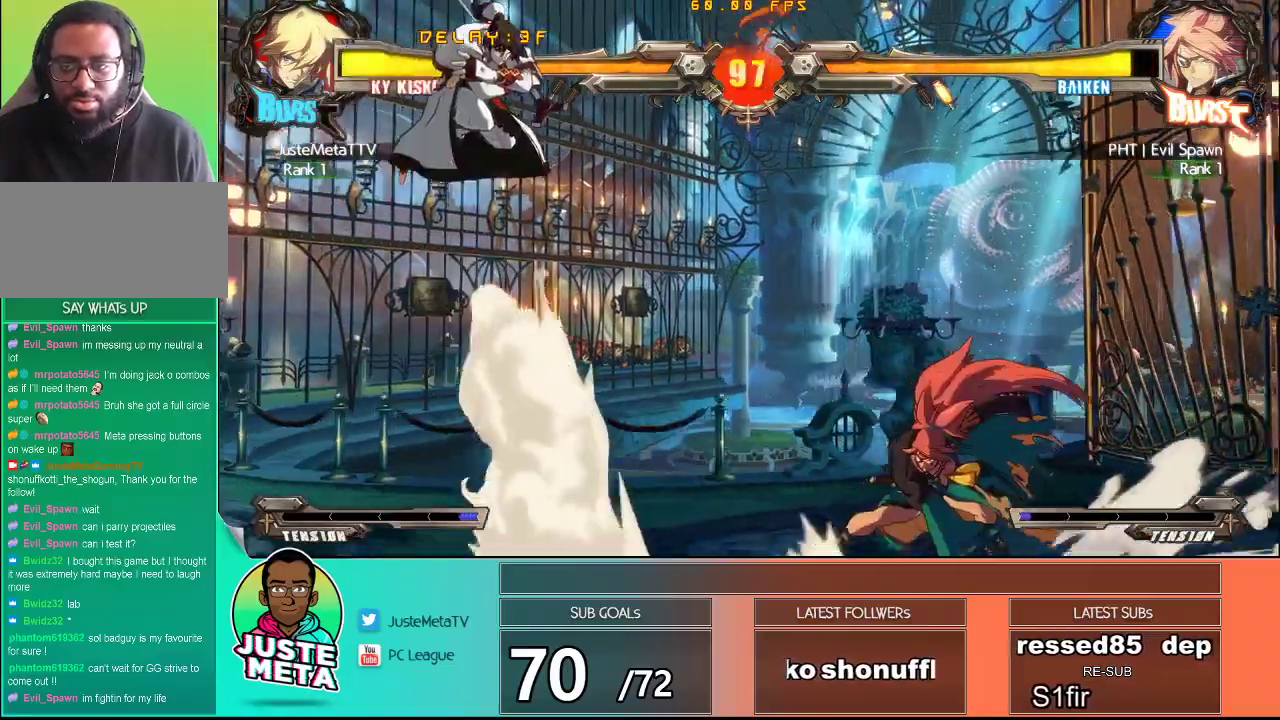
{"buttons": [], "left_stick": "down", "events": [[467, "left_stick", "down"]]}
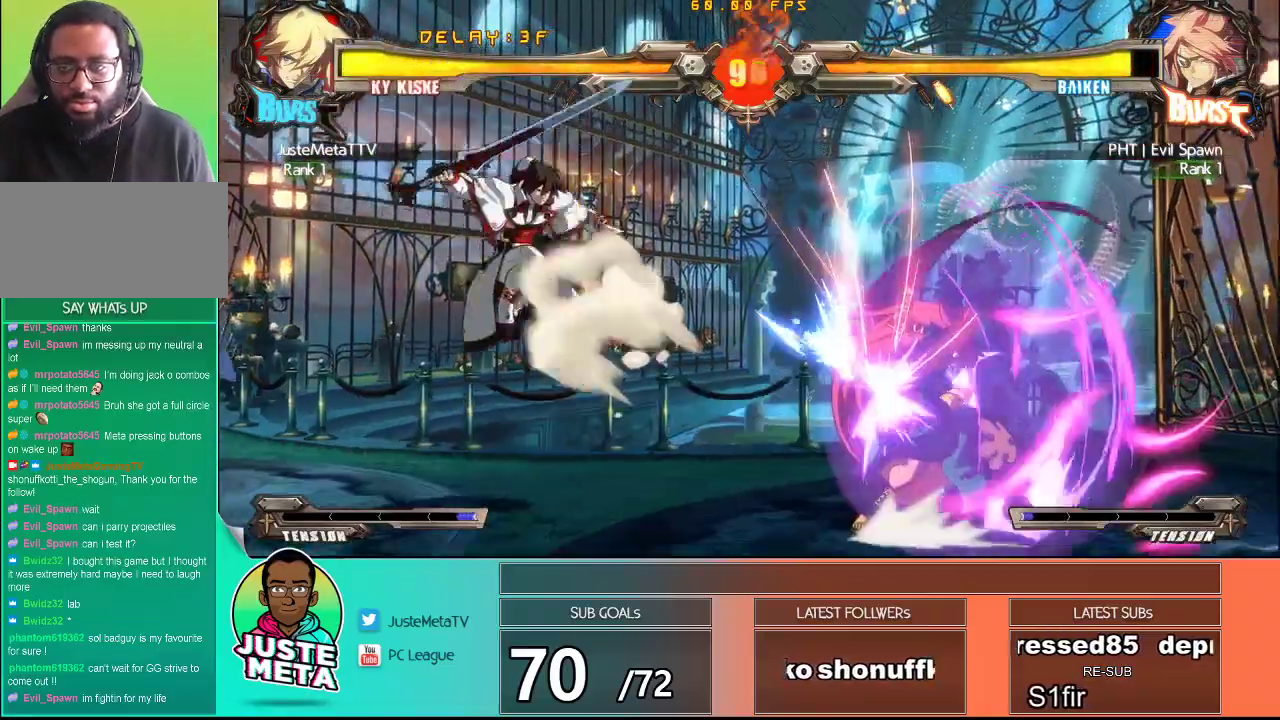
{"buttons": [], "left_stick": "up-left", "events": [[233, "left_stick", "center"], [283, "left_stick", "up-left"]]}
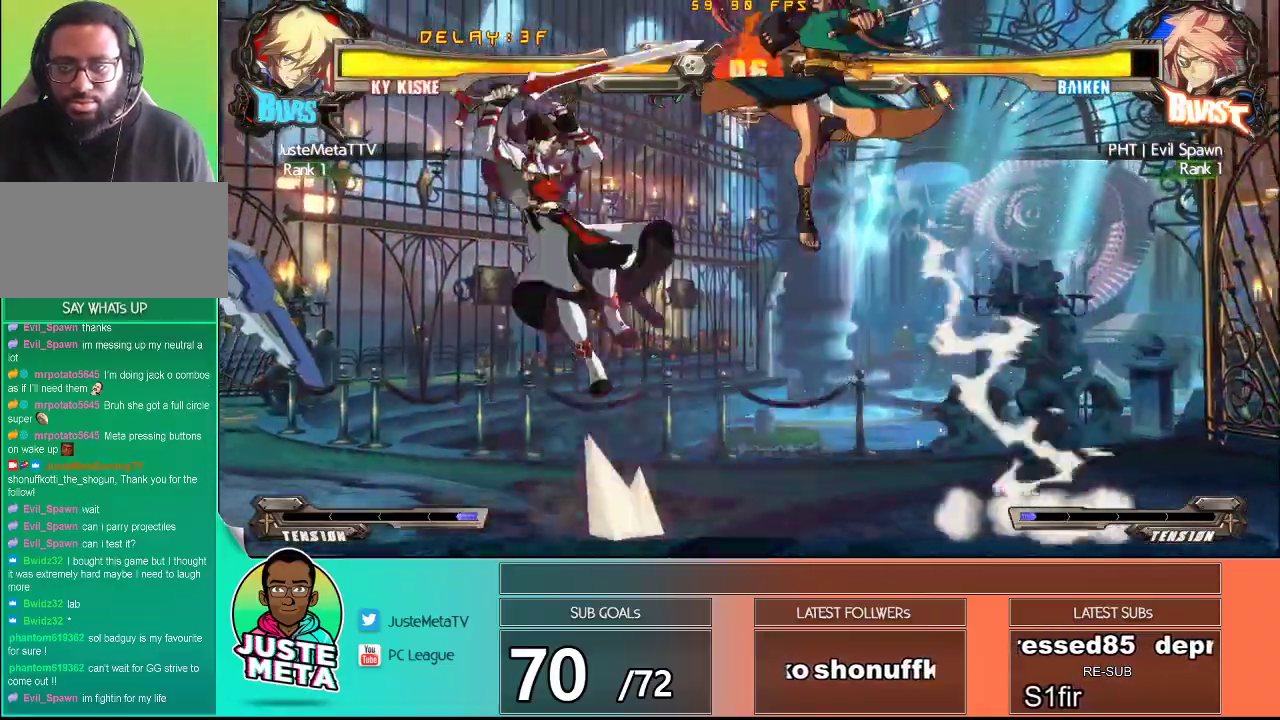
{"buttons": [], "left_stick": "center", "events": [[317, "CROSS", "down"], [317, "SQUARE", "down"], [317, "left_stick", "center"], [383, "CROSS", "up"], [467, "SQUARE", "up"]]}
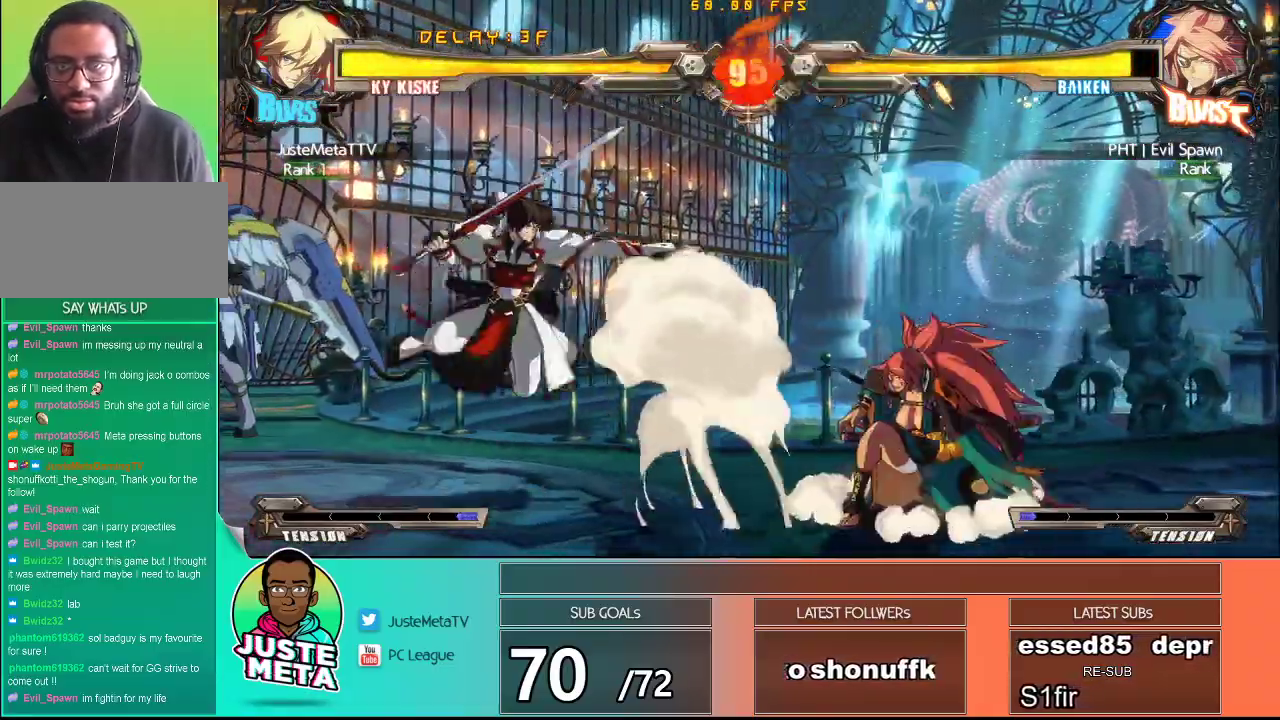
{"buttons": [], "left_stick": "left", "events": [[33, "SQUARE", "down"], [33, "left_stick", "down"], [117, "SQUARE", "up"], [250, "left_stick", "center"], [367, "left_stick", "left"]]}
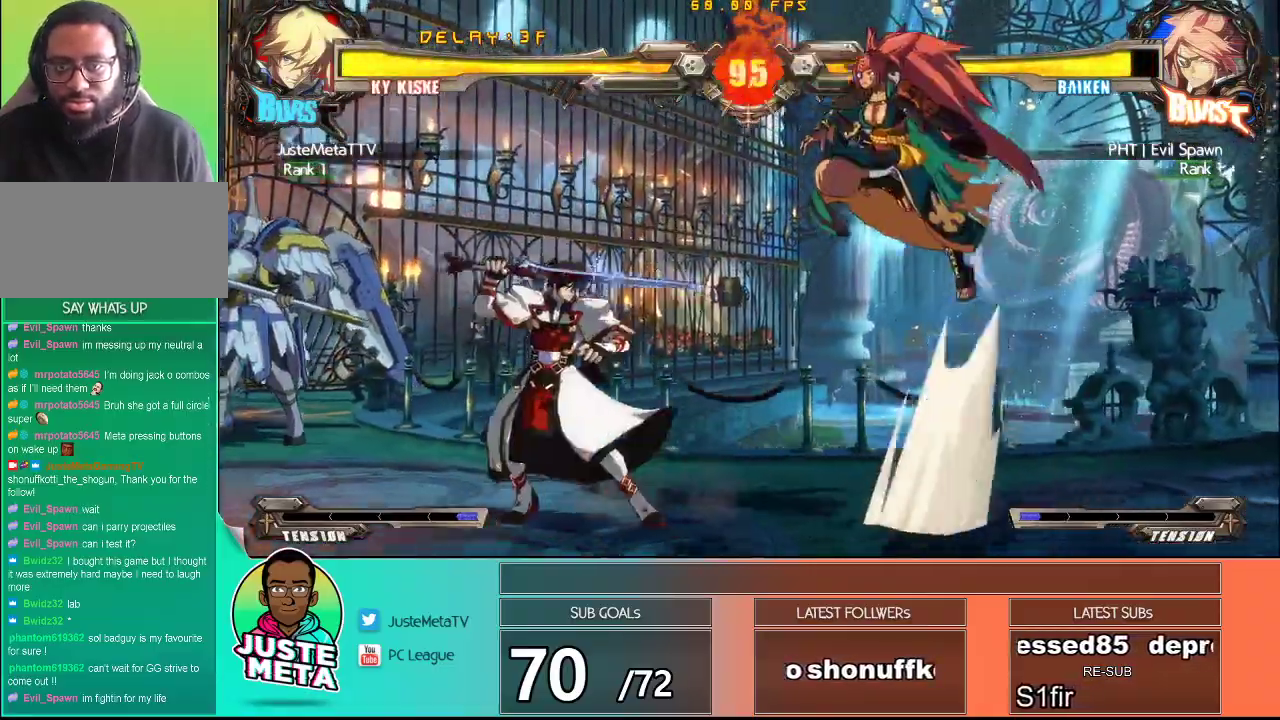
{"buttons": [], "left_stick": "down", "events": [[33, "left_stick", "up-left"], [317, "TRIANGLE", "down"], [317, "left_stick", "center"], [450, "TRIANGLE", "up"], [483, "left_stick", "down"]]}
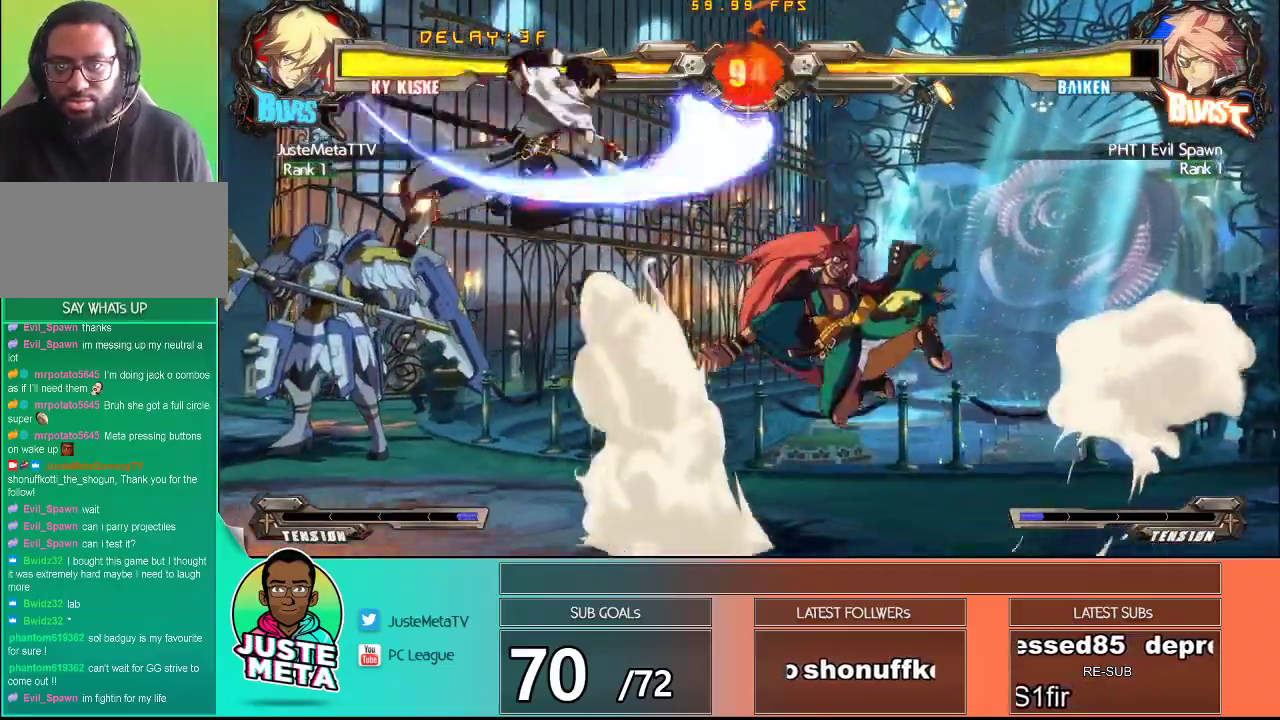
{"buttons": [], "left_stick": "down-left", "events": [[50, "TRIANGLE", "down"], [150, "TRIANGLE", "up"], [167, "left_stick", "right"], [300, "left_stick", "center"], [433, "left_stick", "down"], [483, "left_stick", "down-left"]]}
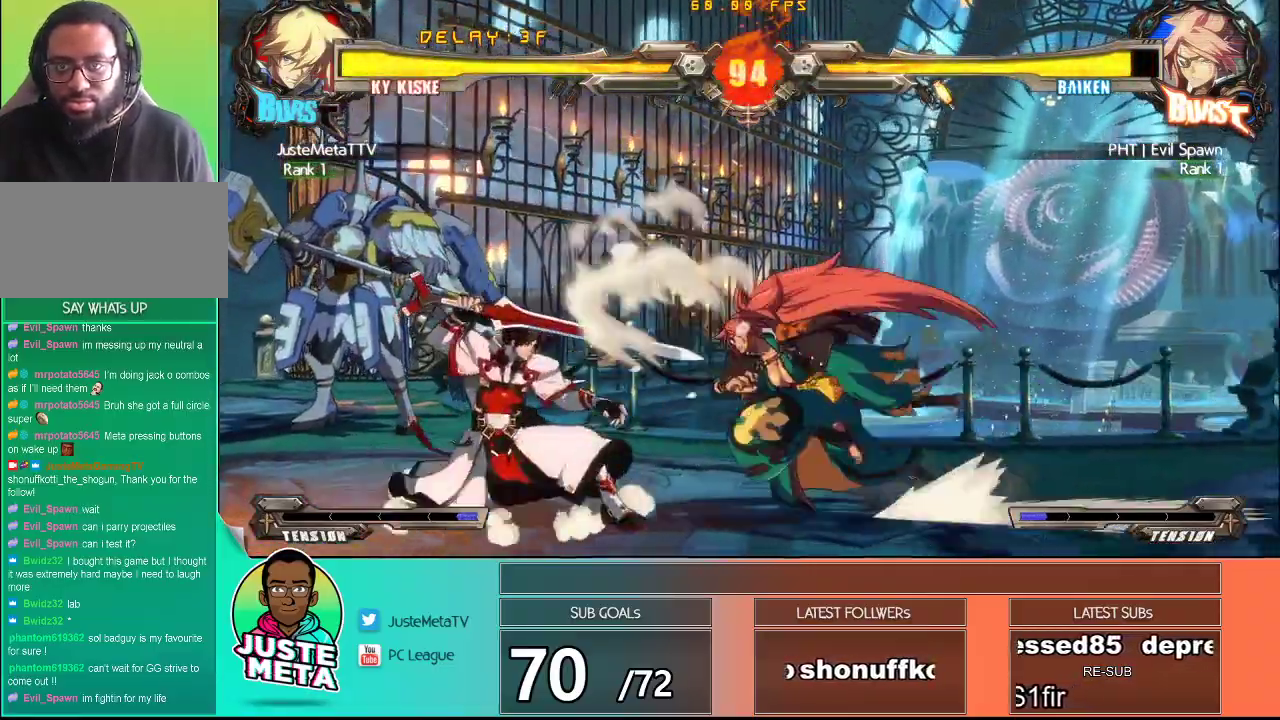
{"buttons": [], "left_stick": "down-left", "events": []}
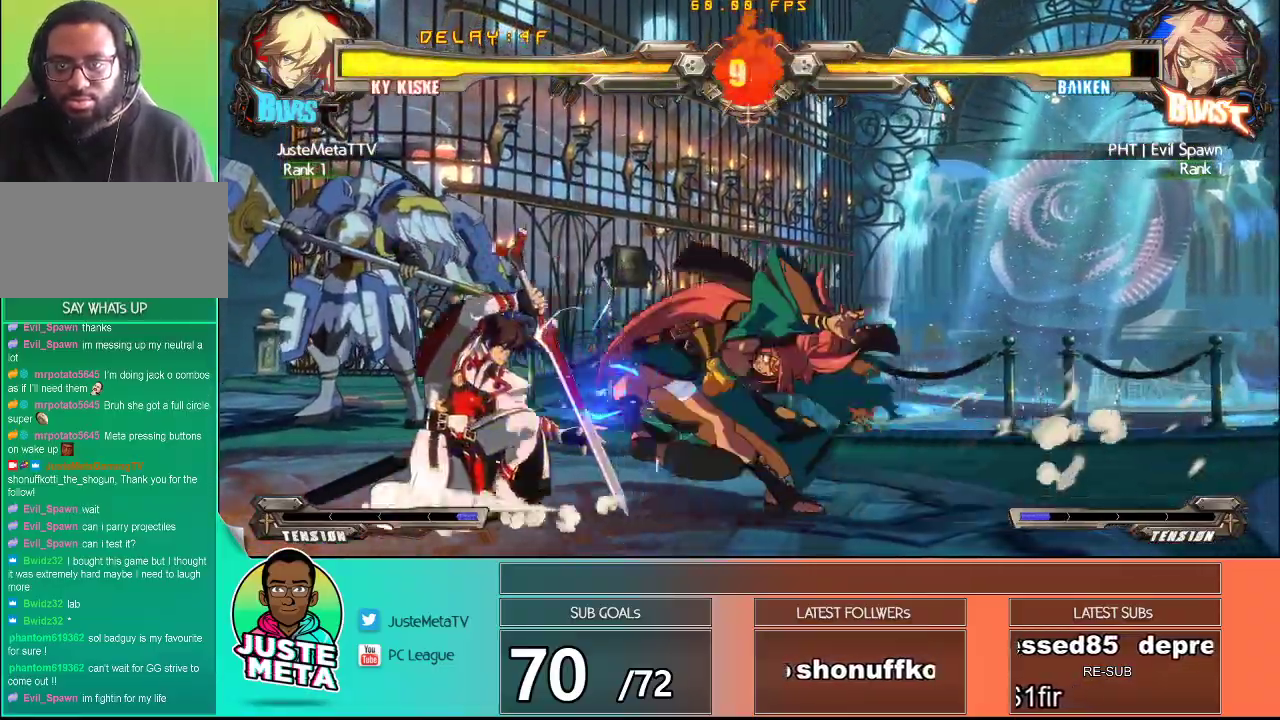
{"buttons": [], "left_stick": "down-left"}
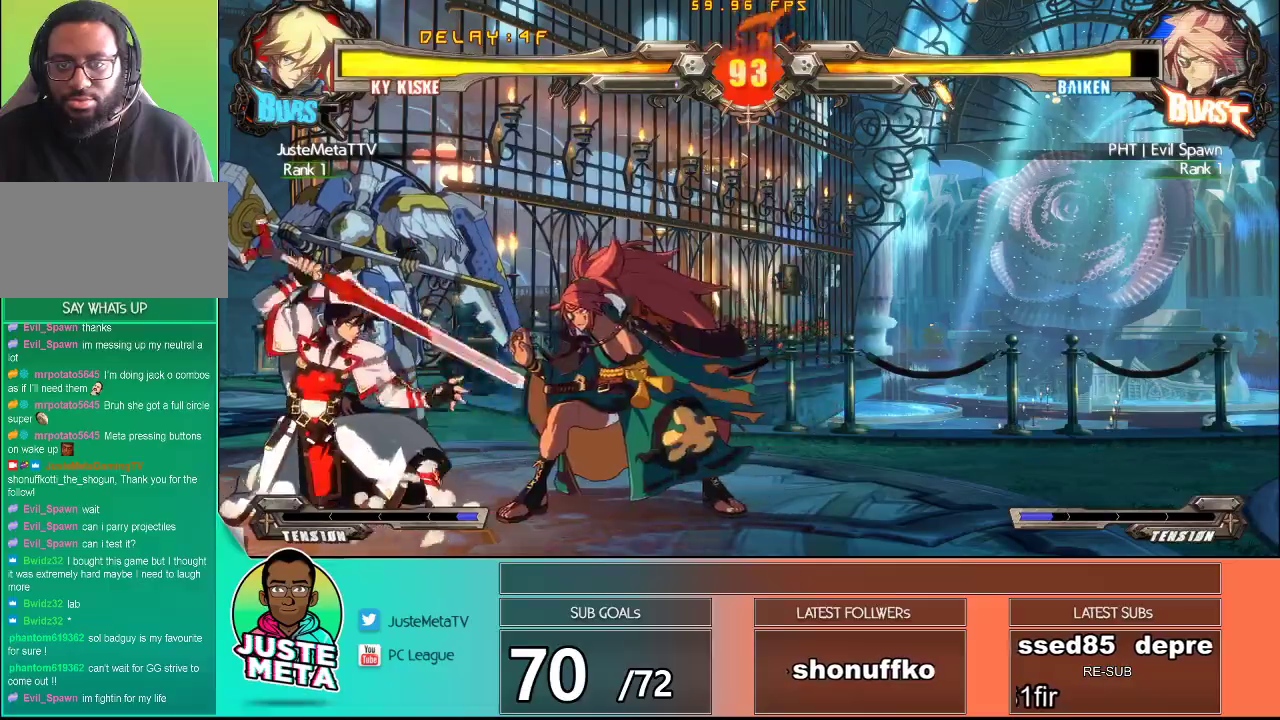
{"buttons": [], "left_stick": "down", "events": [[17, "left_stick", "down"]]}
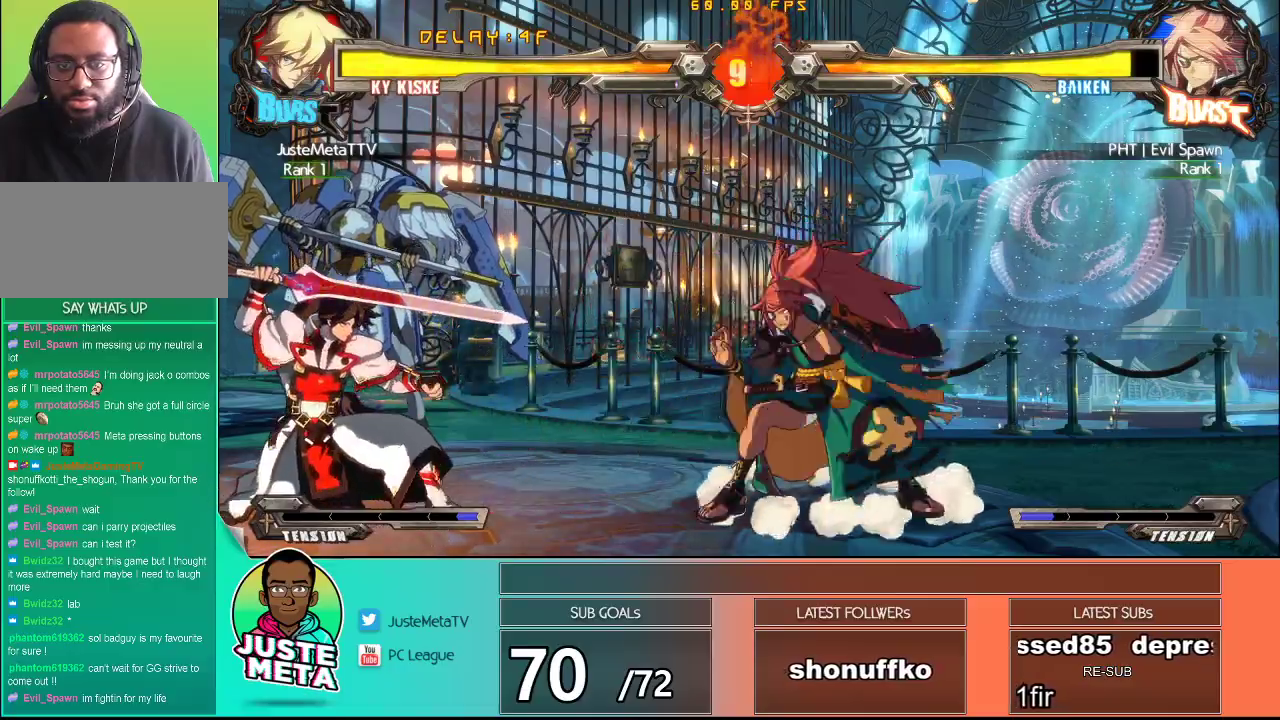
{"buttons": [], "left_stick": "center", "events": [[183, "R2", "down"], [217, "left_stick", "down-right"], [267, "R2", "up"], [350, "R2", "down"], [417, "left_stick", "center"], [433, "R2", "up"]]}